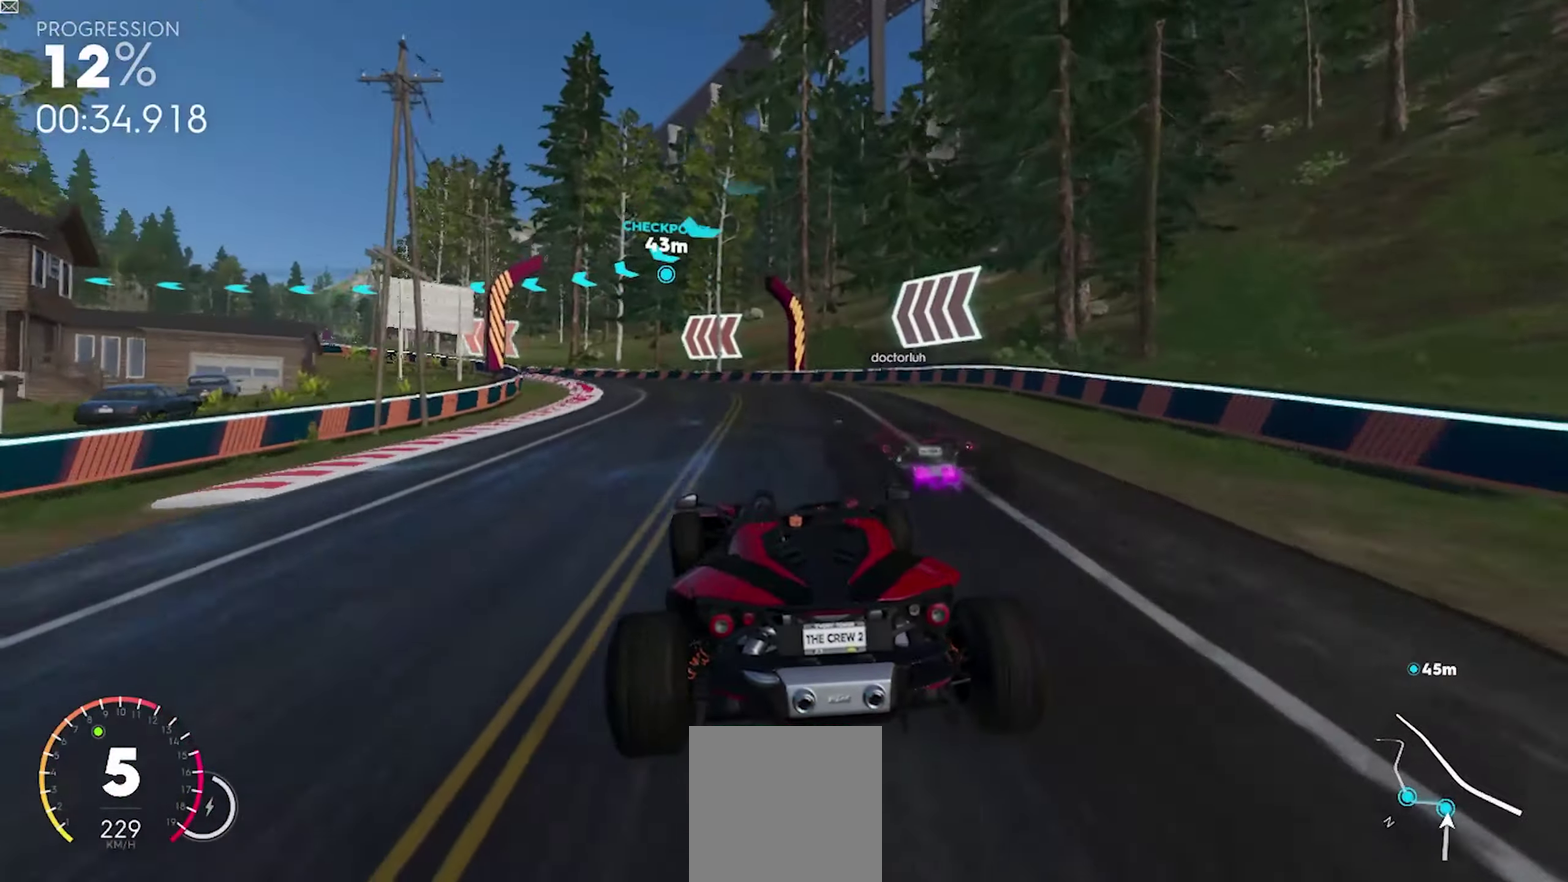
Gameplay with a controller (Xbox layout); each line is a JSON object with the inputs held at the frame after it. "events" lists button and stick changes between this image and that frame as [ms after this image, input, new state], when the widget could be followed in between. This document gives stick clicks only as held states, not as events. Not read: HOME L1 L2 SELECT left_stick right_stick.
{"buttons": [], "events": [[150, "R1", "down"], [267, "R1", "up"]]}
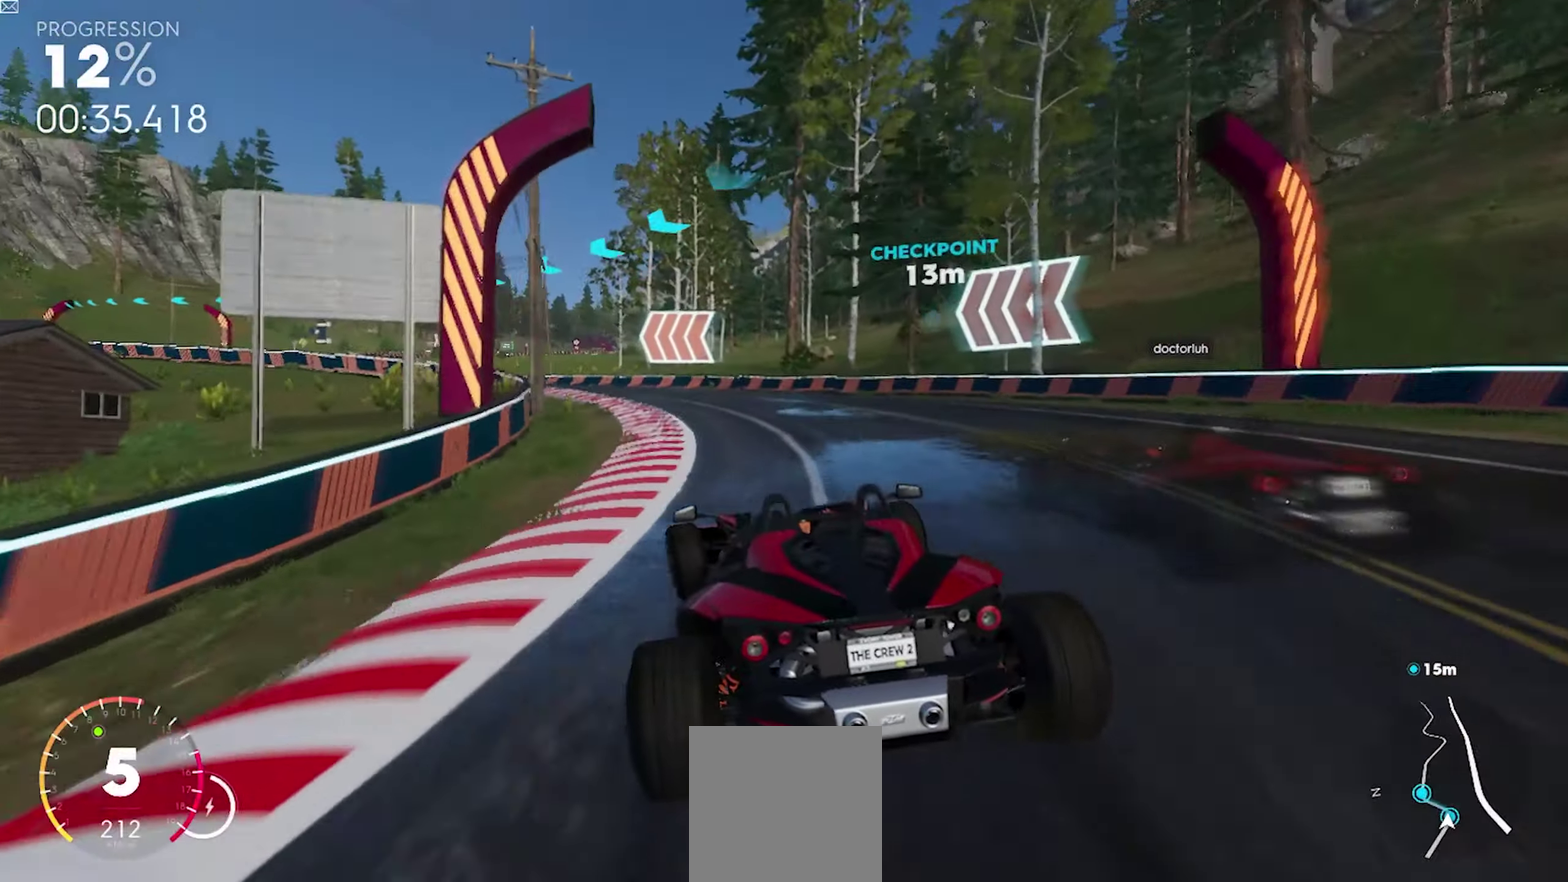
{"buttons": [], "events": [[300, "R1", "down"], [417, "R1", "up"]]}
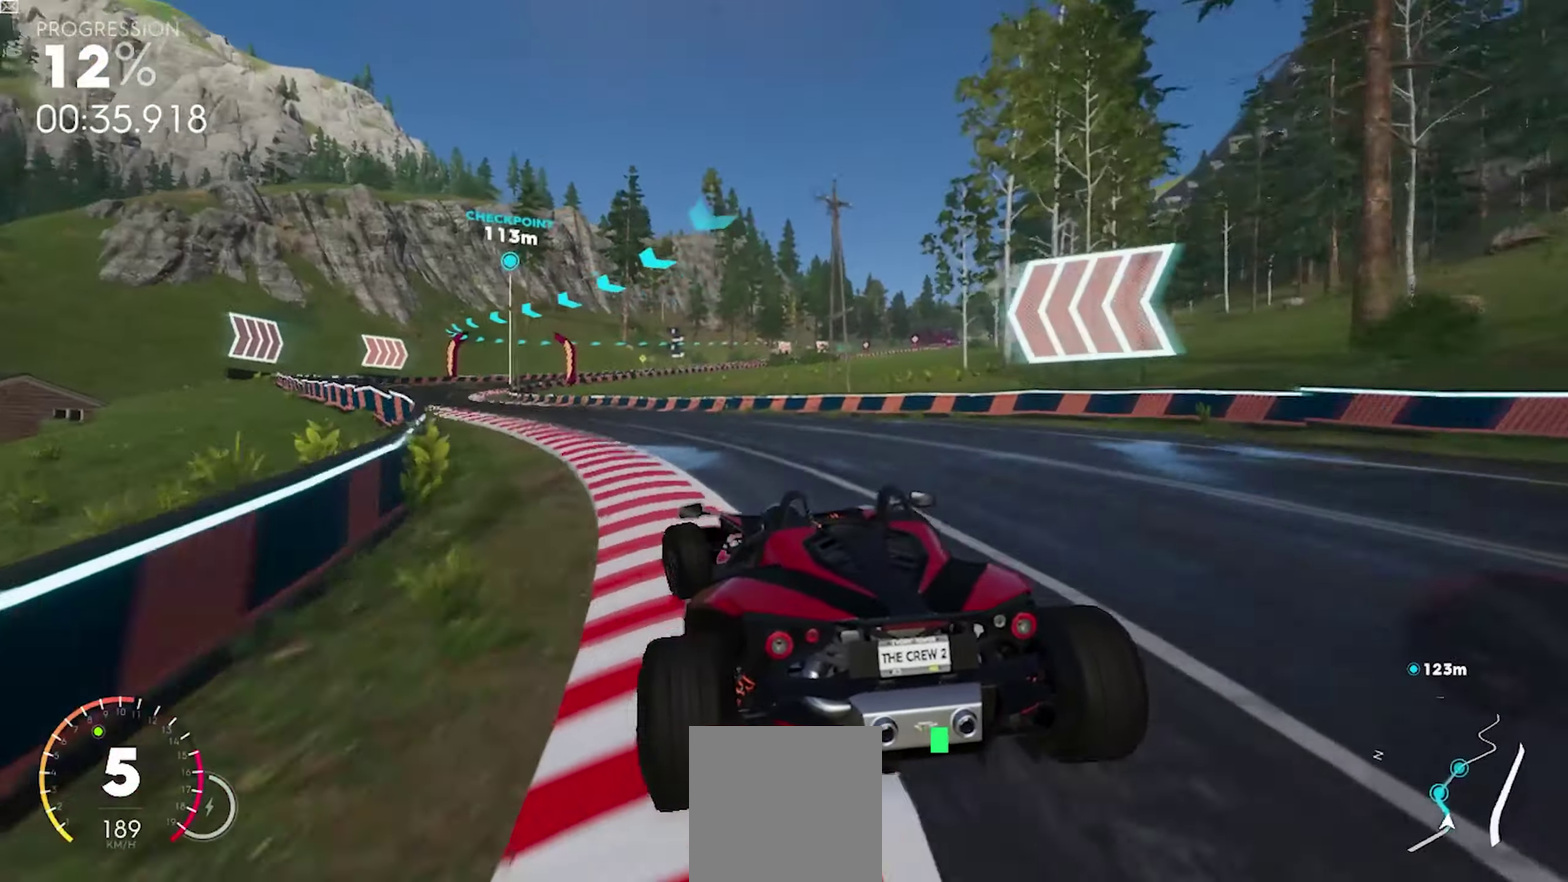
{"buttons": ["R1"], "events": [[100, "R1", "down"], [150, "R1", "up"], [217, "R1", "down"]]}
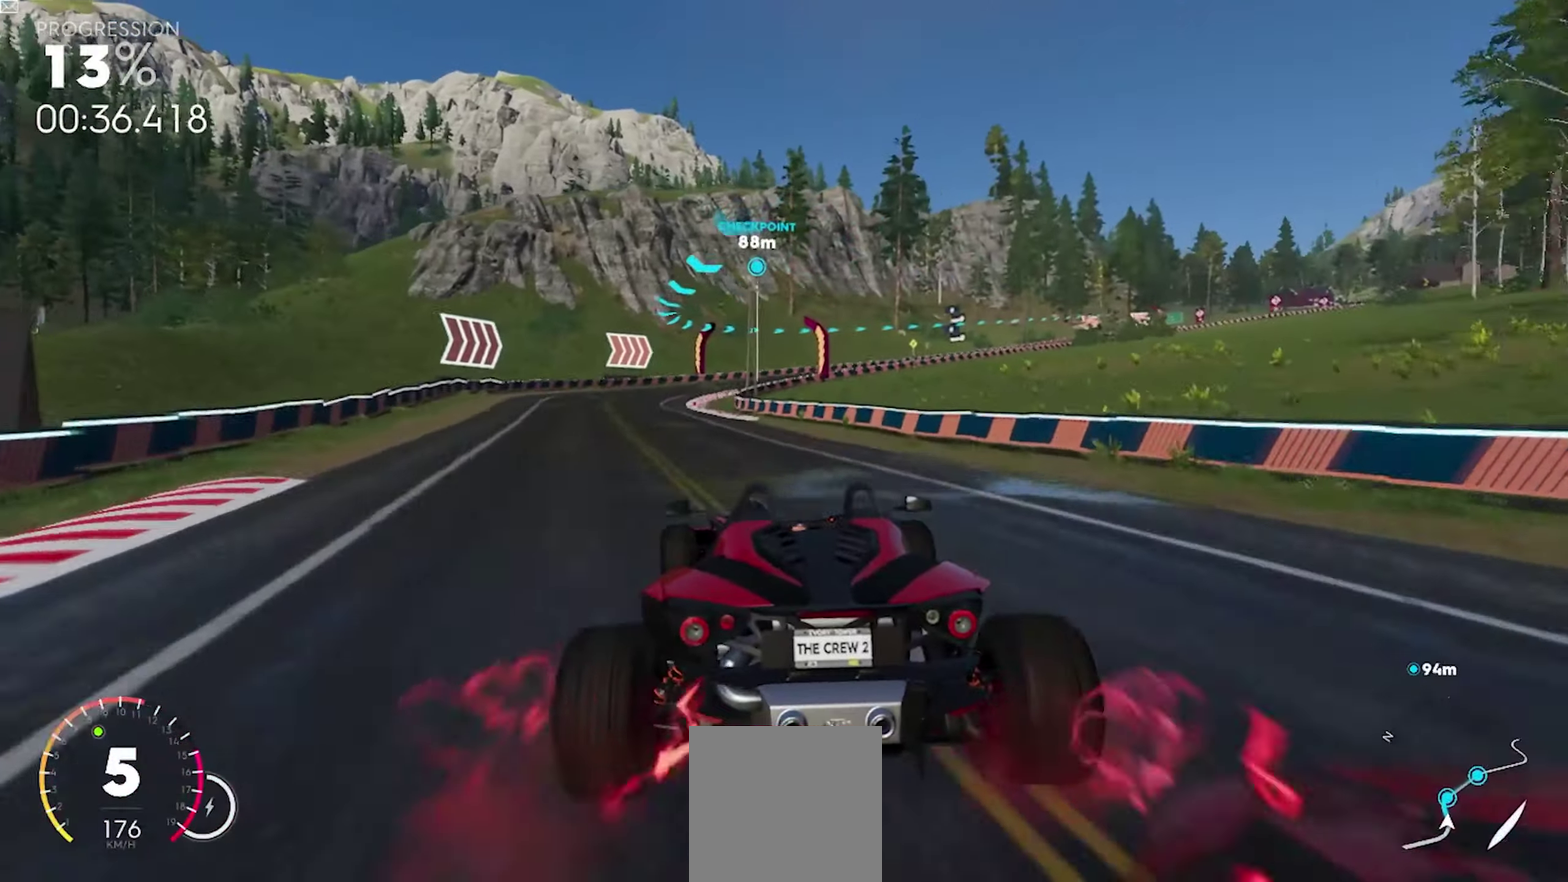
{"buttons": ["R1"], "events": []}
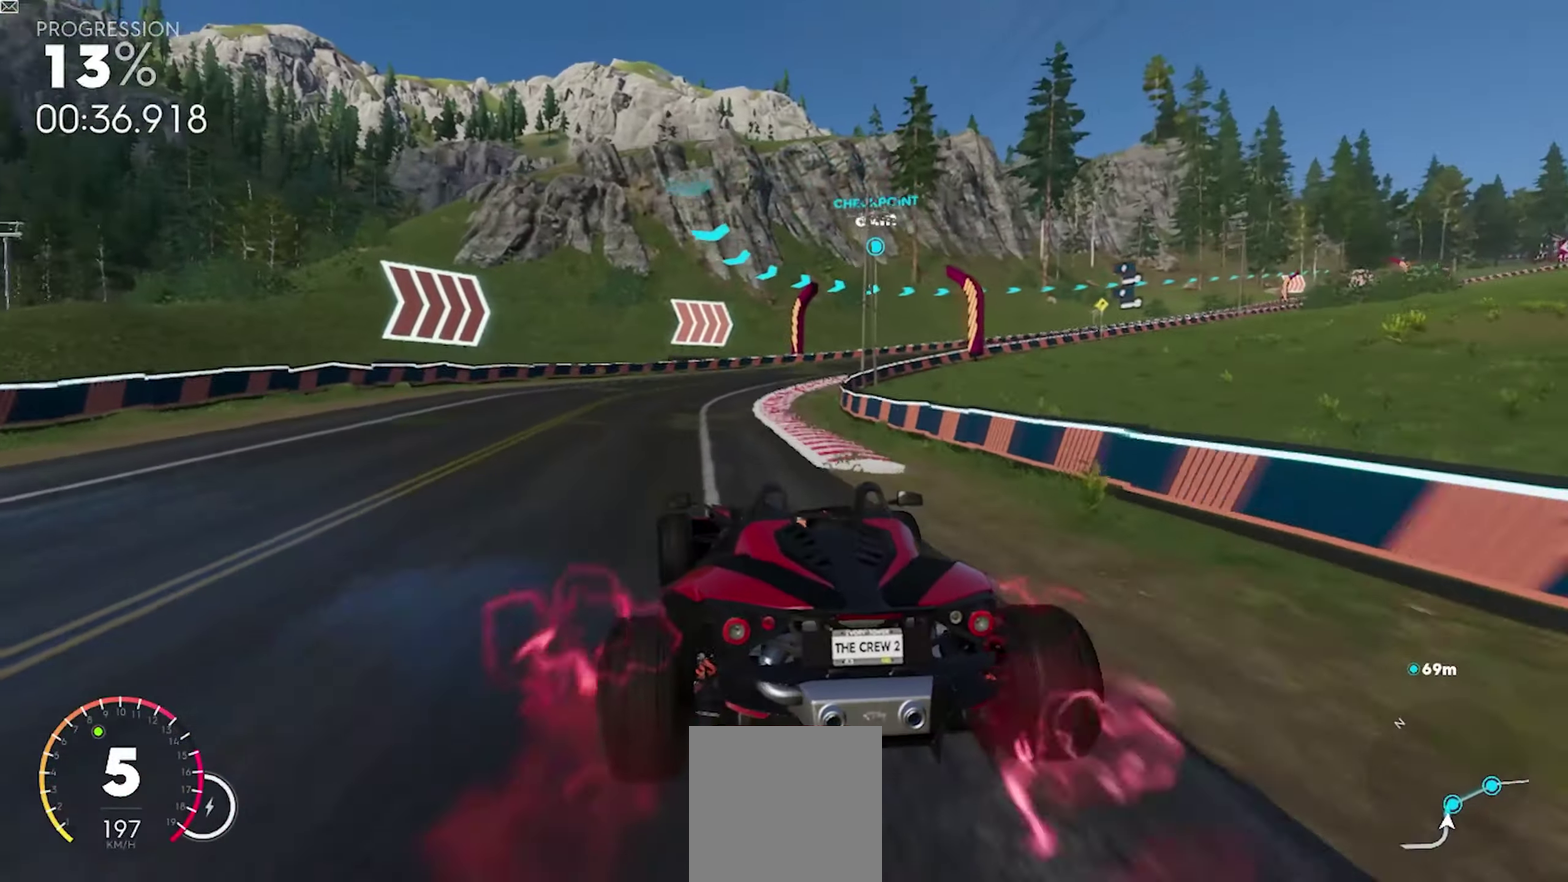
{"buttons": [], "events": [[33, "R2", "down"], [83, "R2", "up"], [383, "R1", "up"]]}
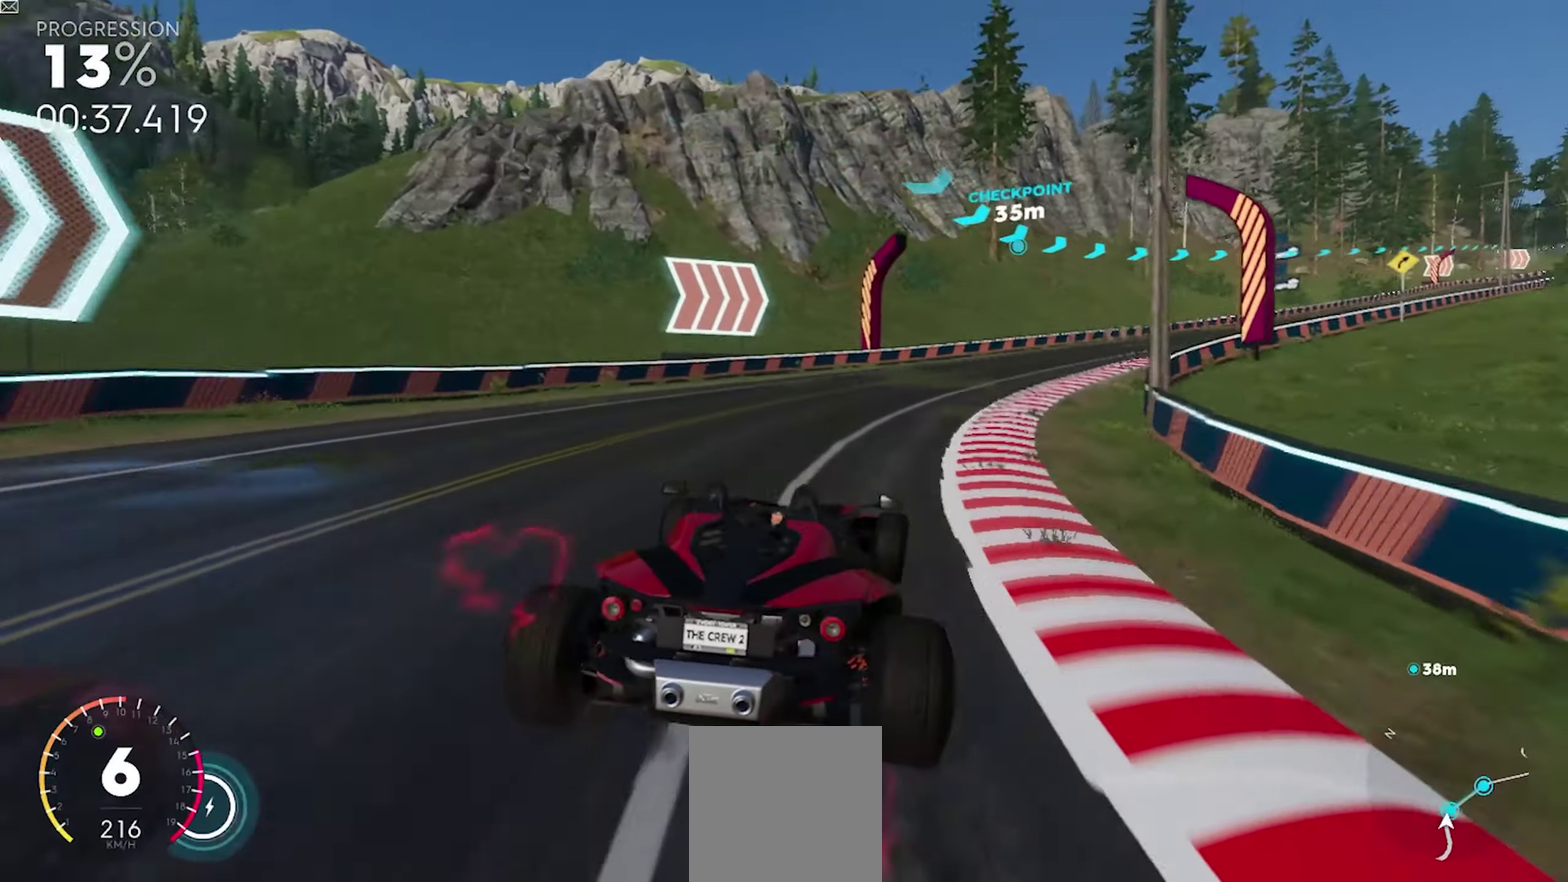
{"buttons": ["A", "R1"], "events": [[83, "R1", "down"], [500, "A", "down"]]}
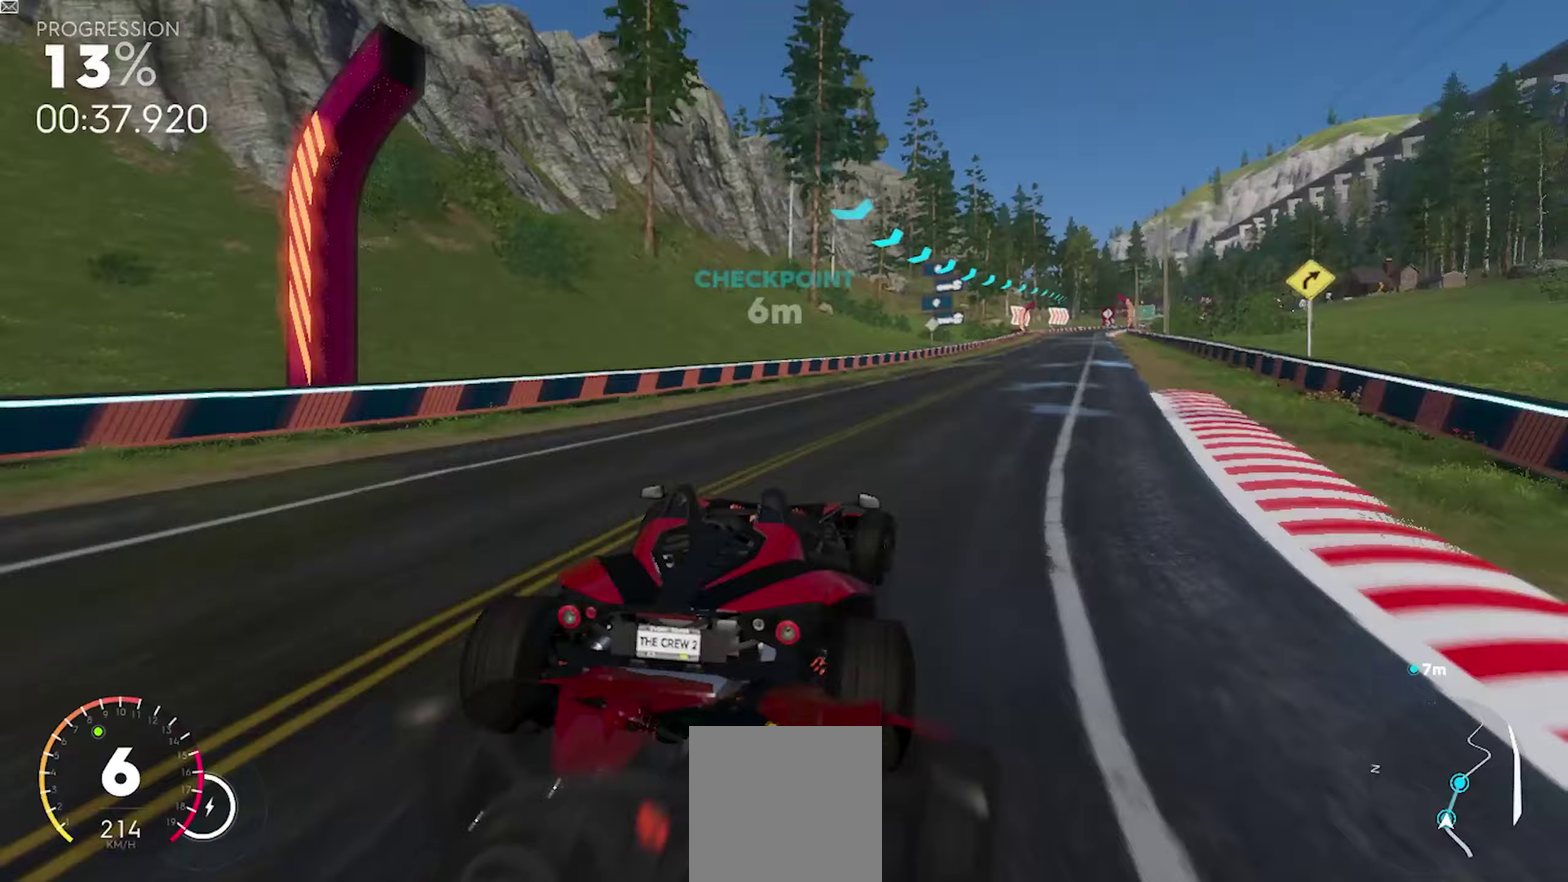
{"buttons": ["A", "R1", "R2"], "events": [[133, "A", "up"], [267, "A", "down"], [450, "R2", "down"]]}
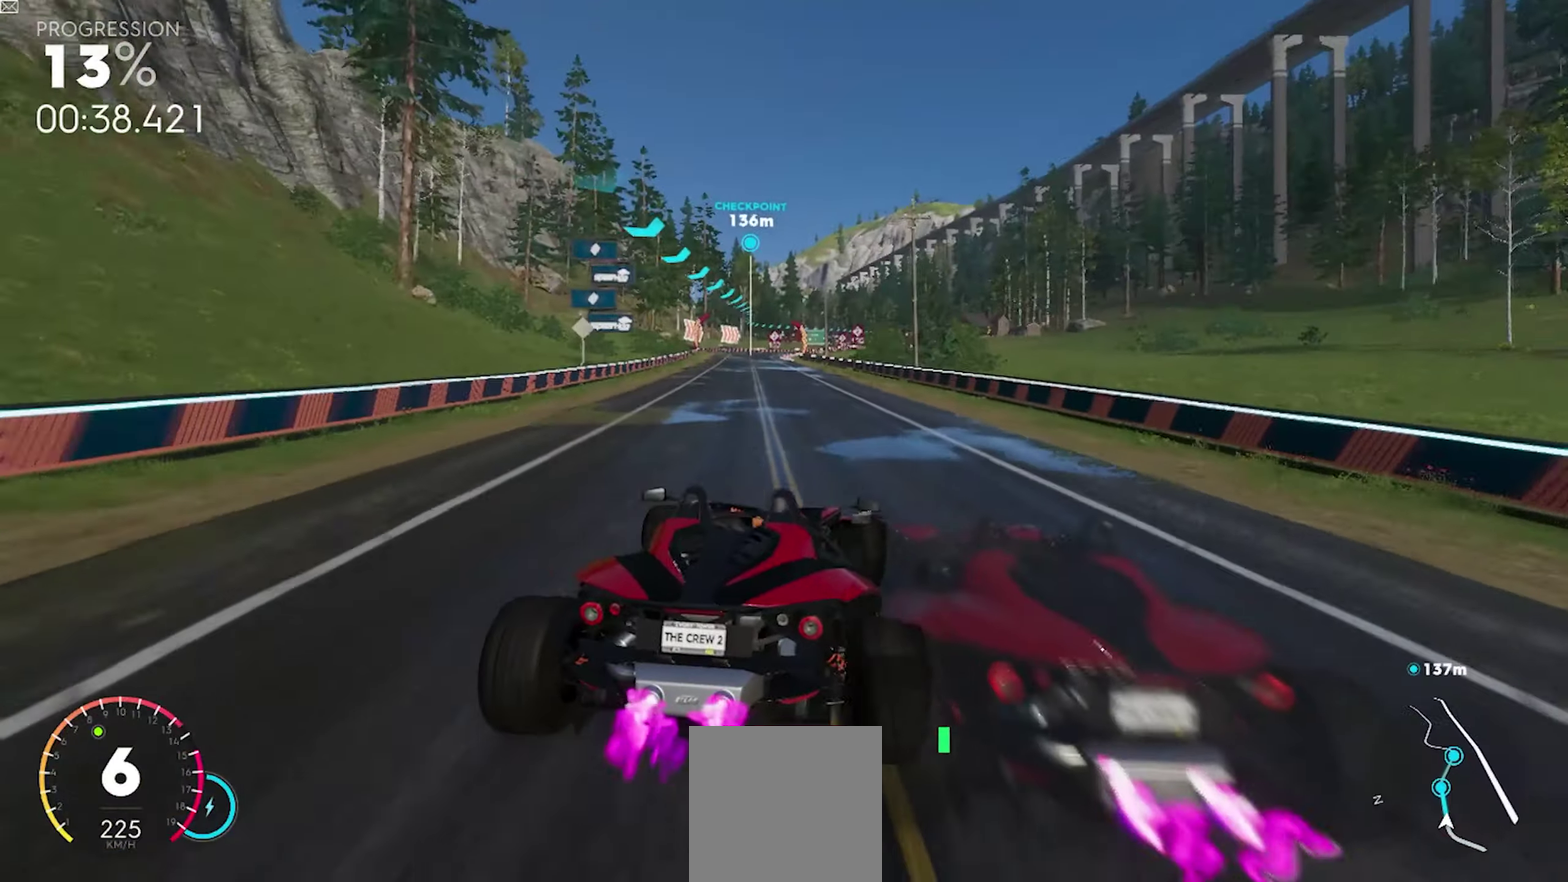
{"buttons": ["A", "R1"], "events": [[50, "R2", "up"]]}
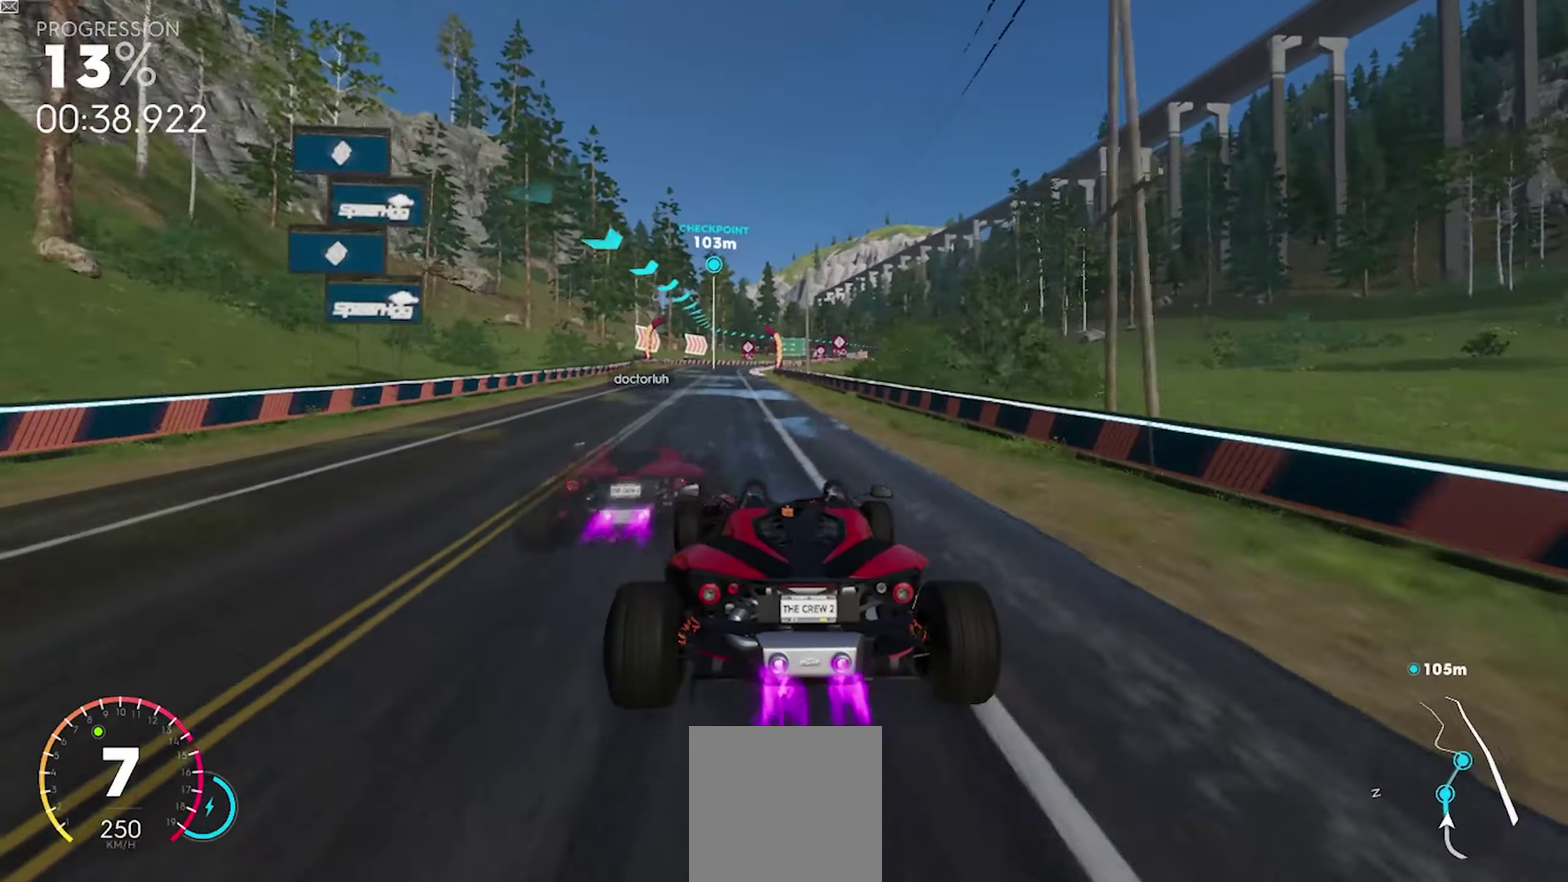
{"buttons": ["R1"], "events": [[350, "A", "up"]]}
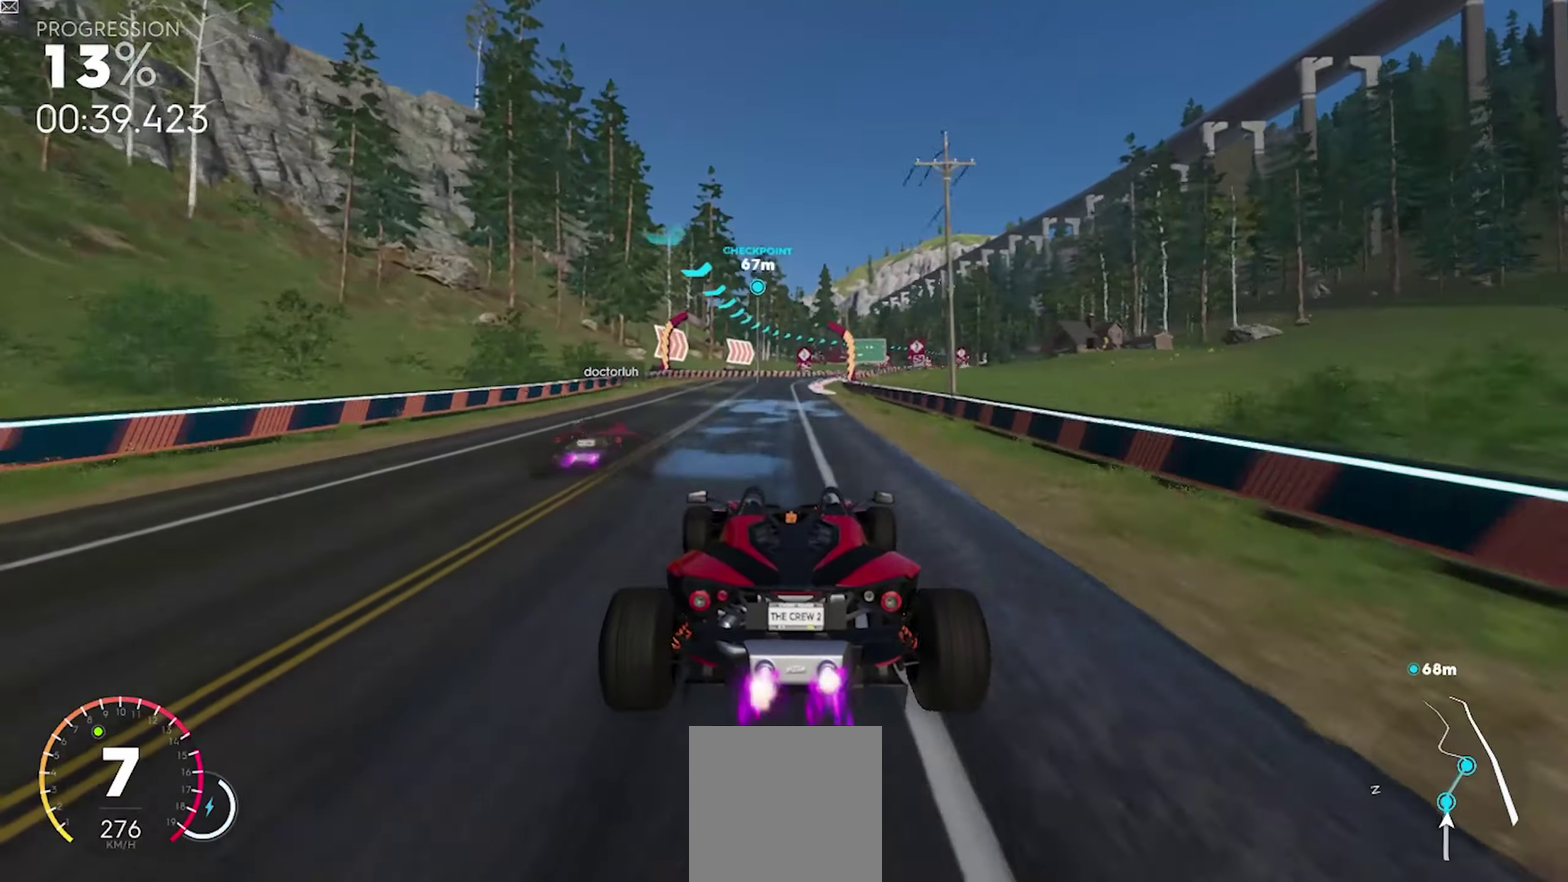
{"buttons": ["A", "R1"], "events": [[117, "A", "down"]]}
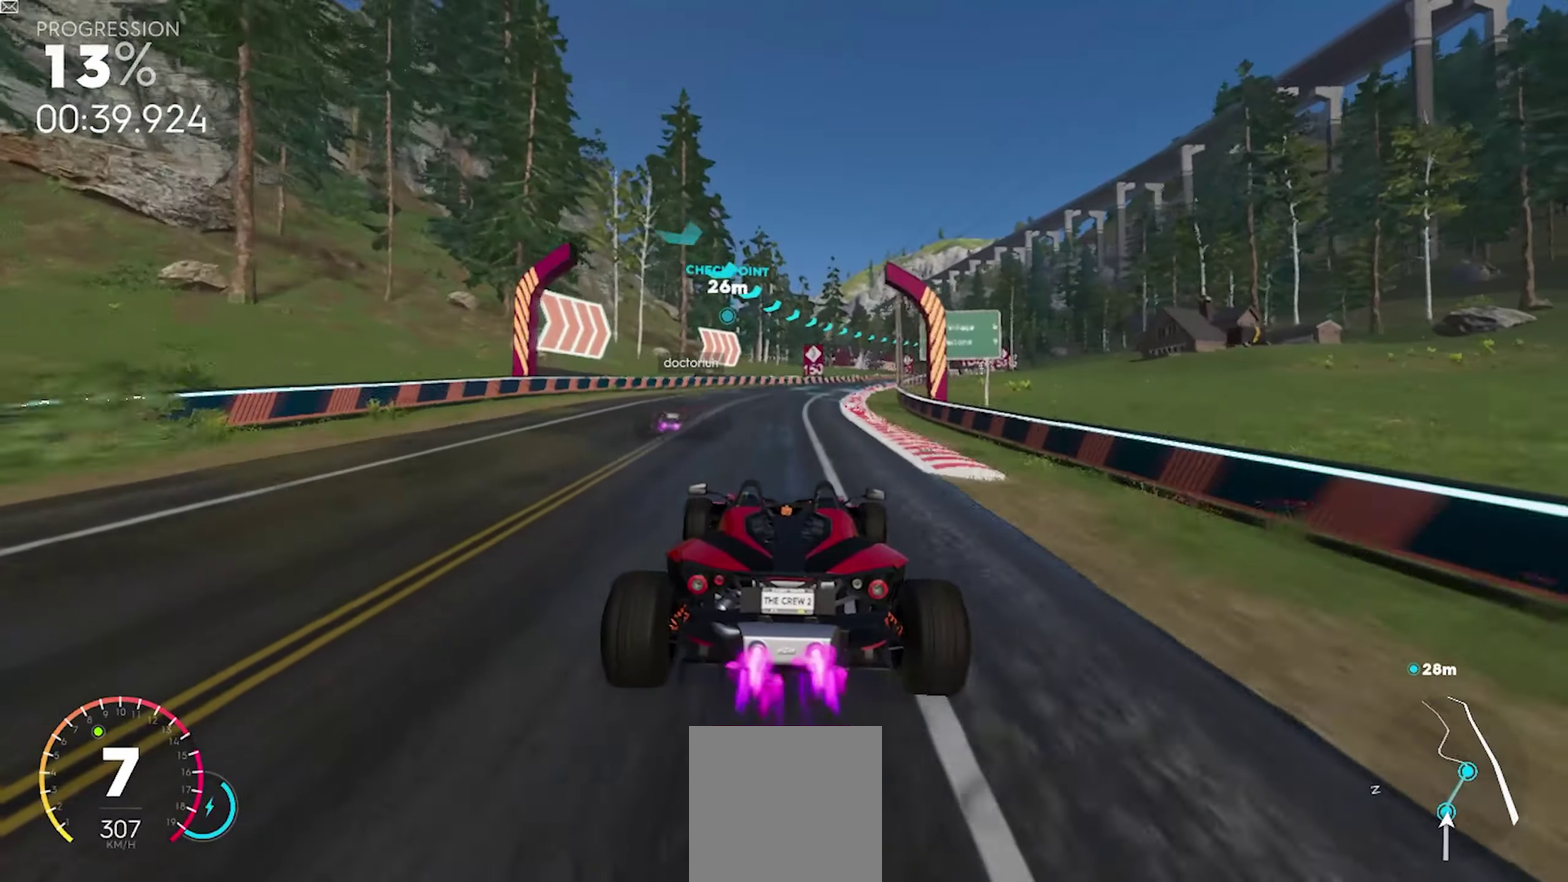
{"buttons": ["A", "R1"], "events": [[67, "A", "up"], [433, "A", "down"]]}
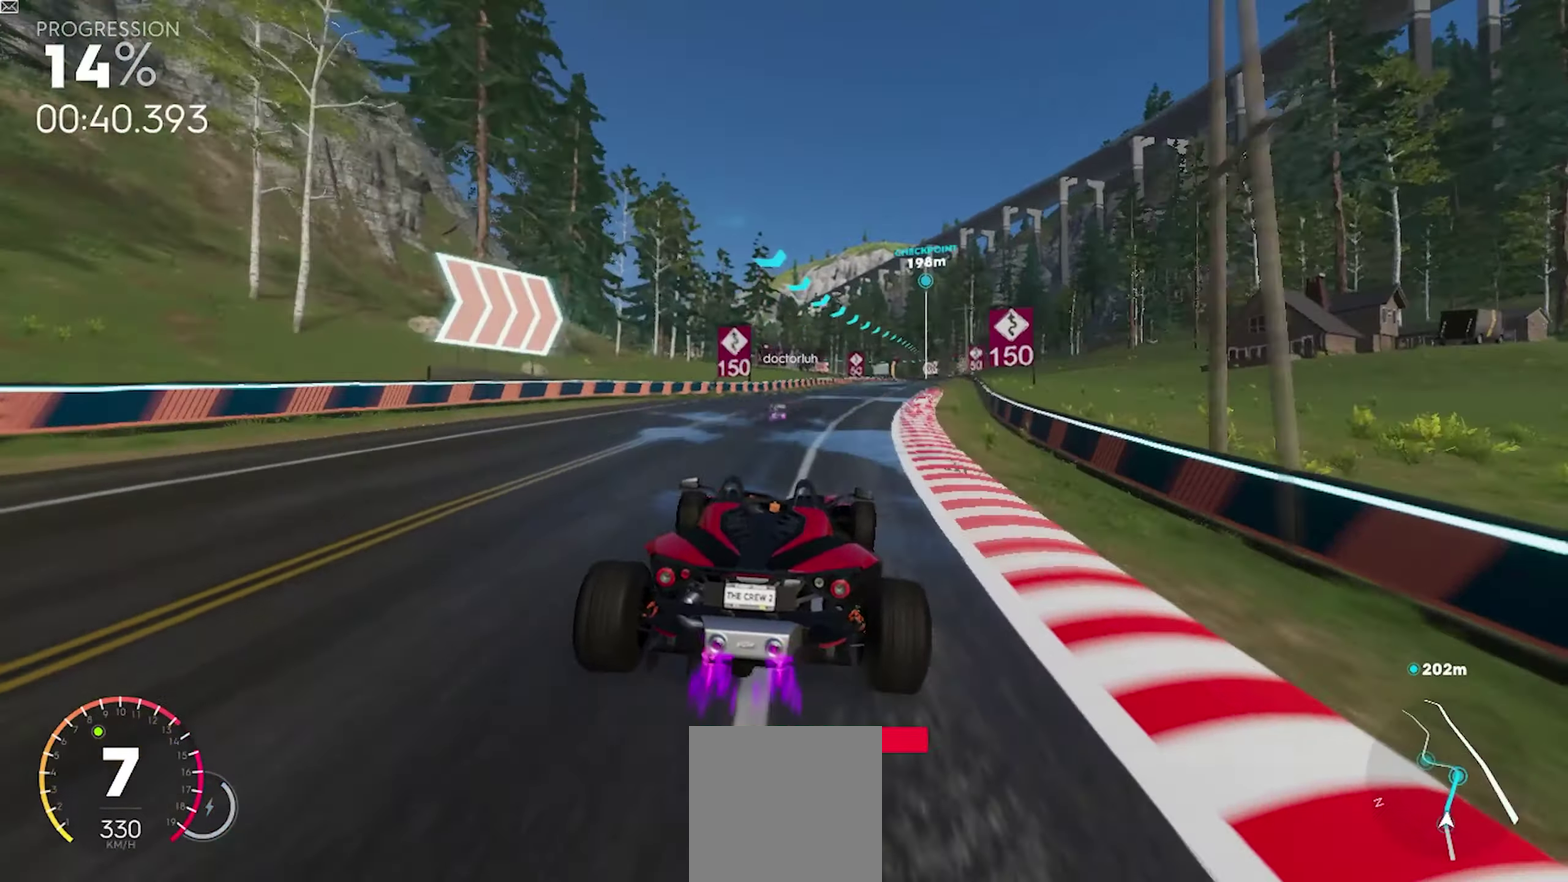
{"buttons": ["R1"], "events": [[167, "A", "up"]]}
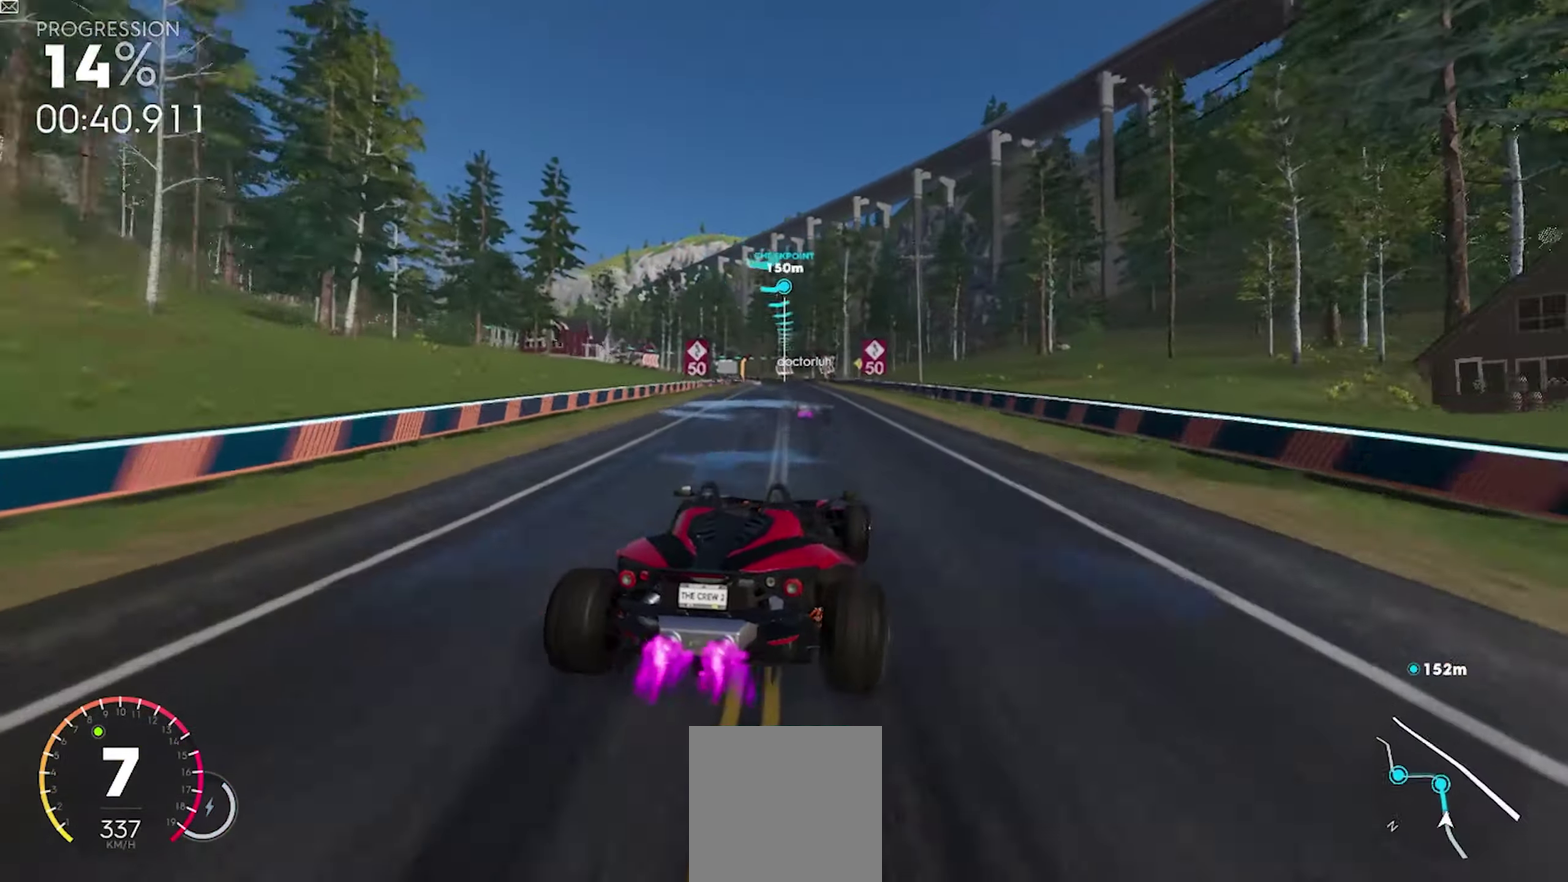
{"buttons": ["R1"], "events": []}
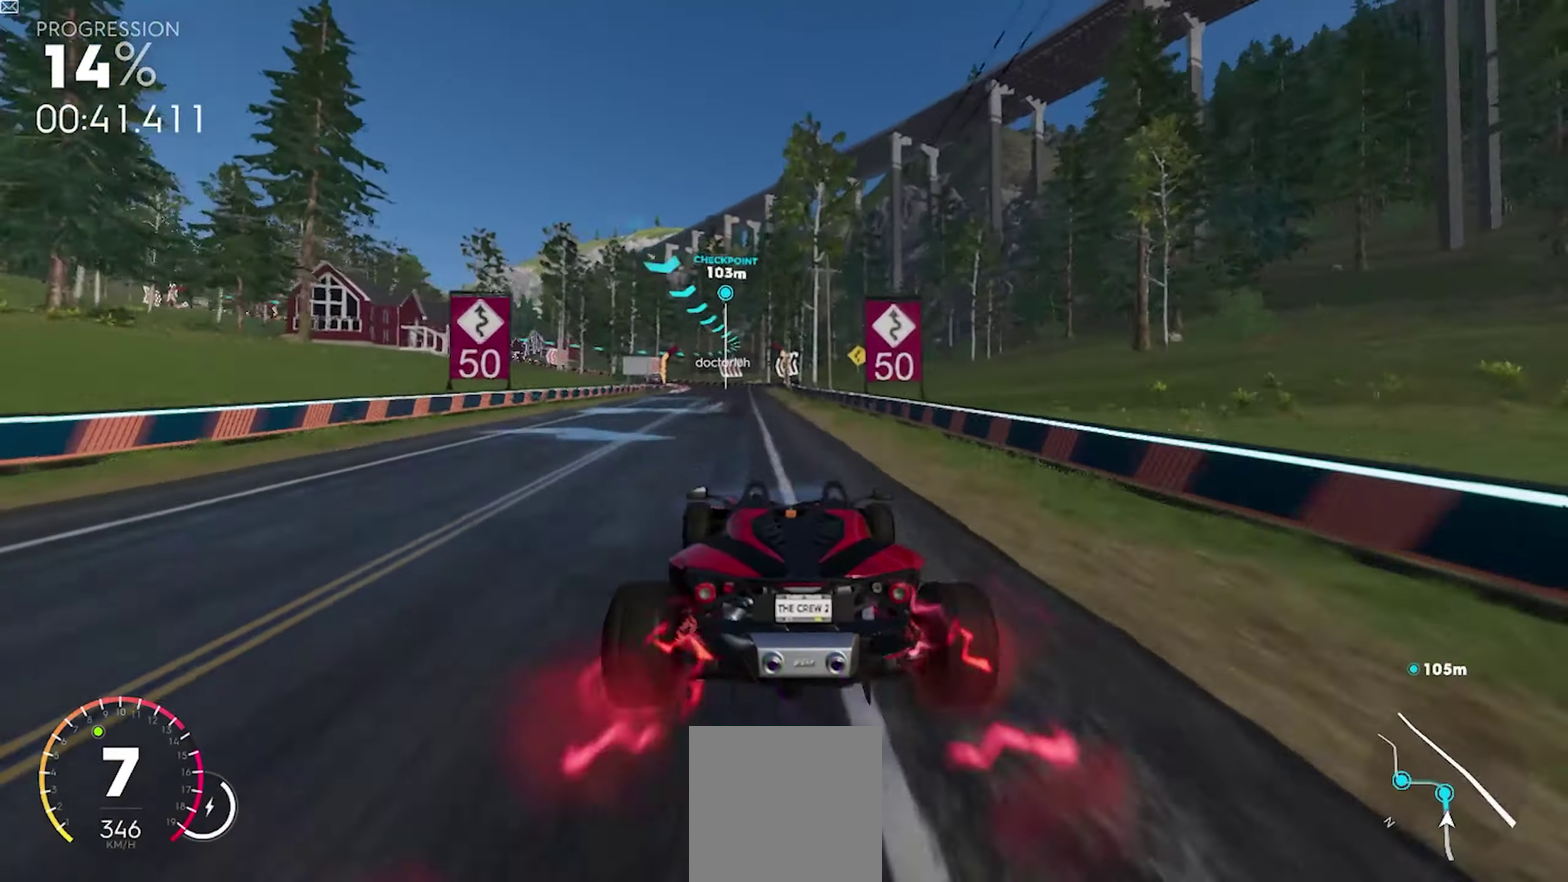
{"buttons": [], "events": [[217, "R1", "up"]]}
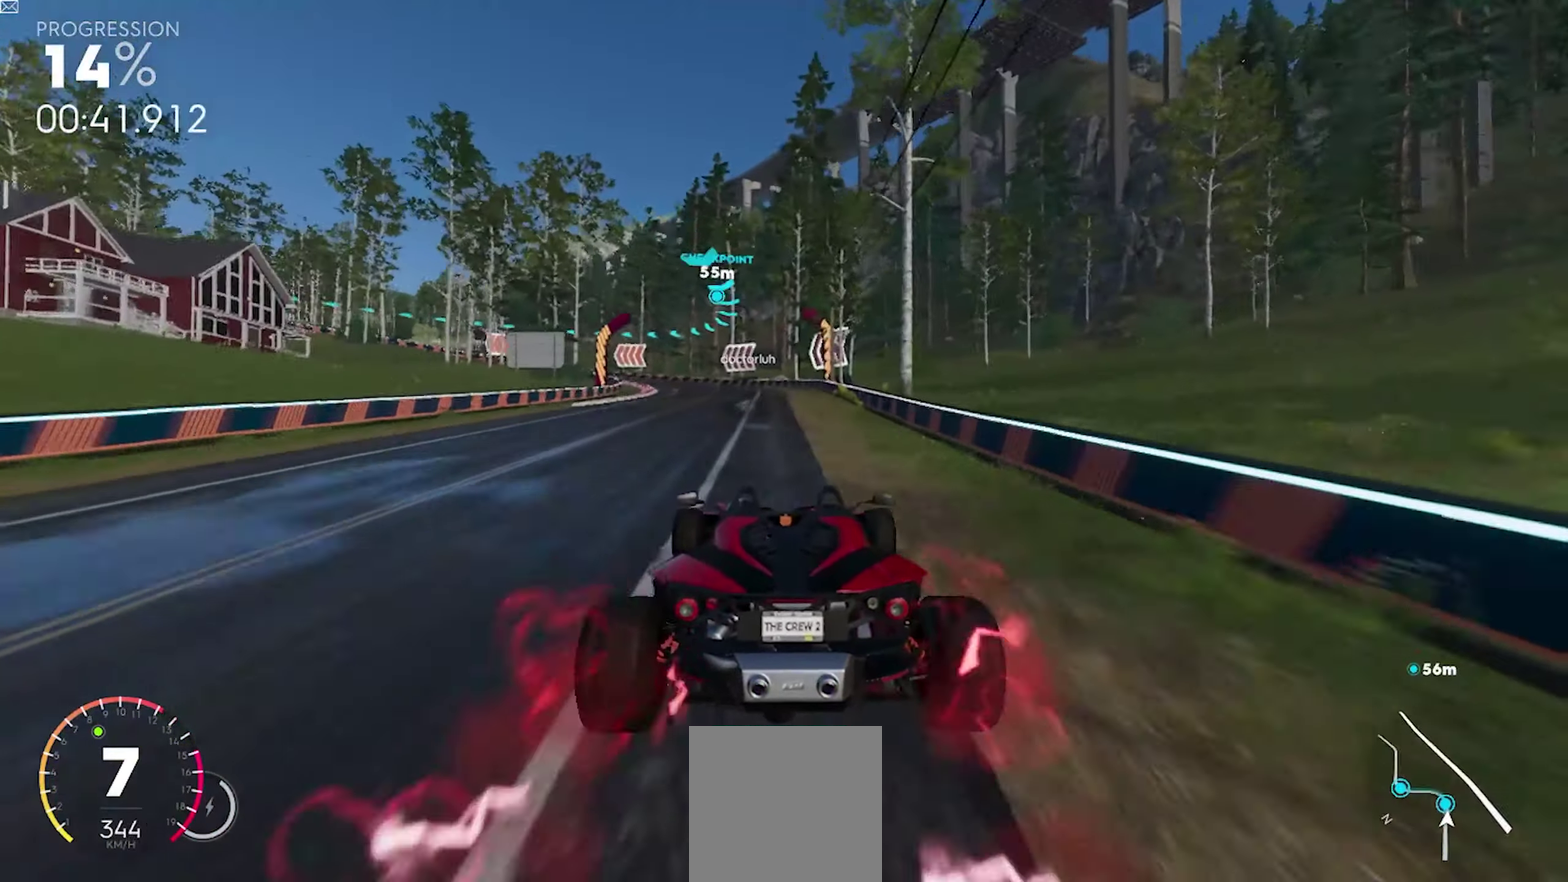
{"buttons": [], "events": []}
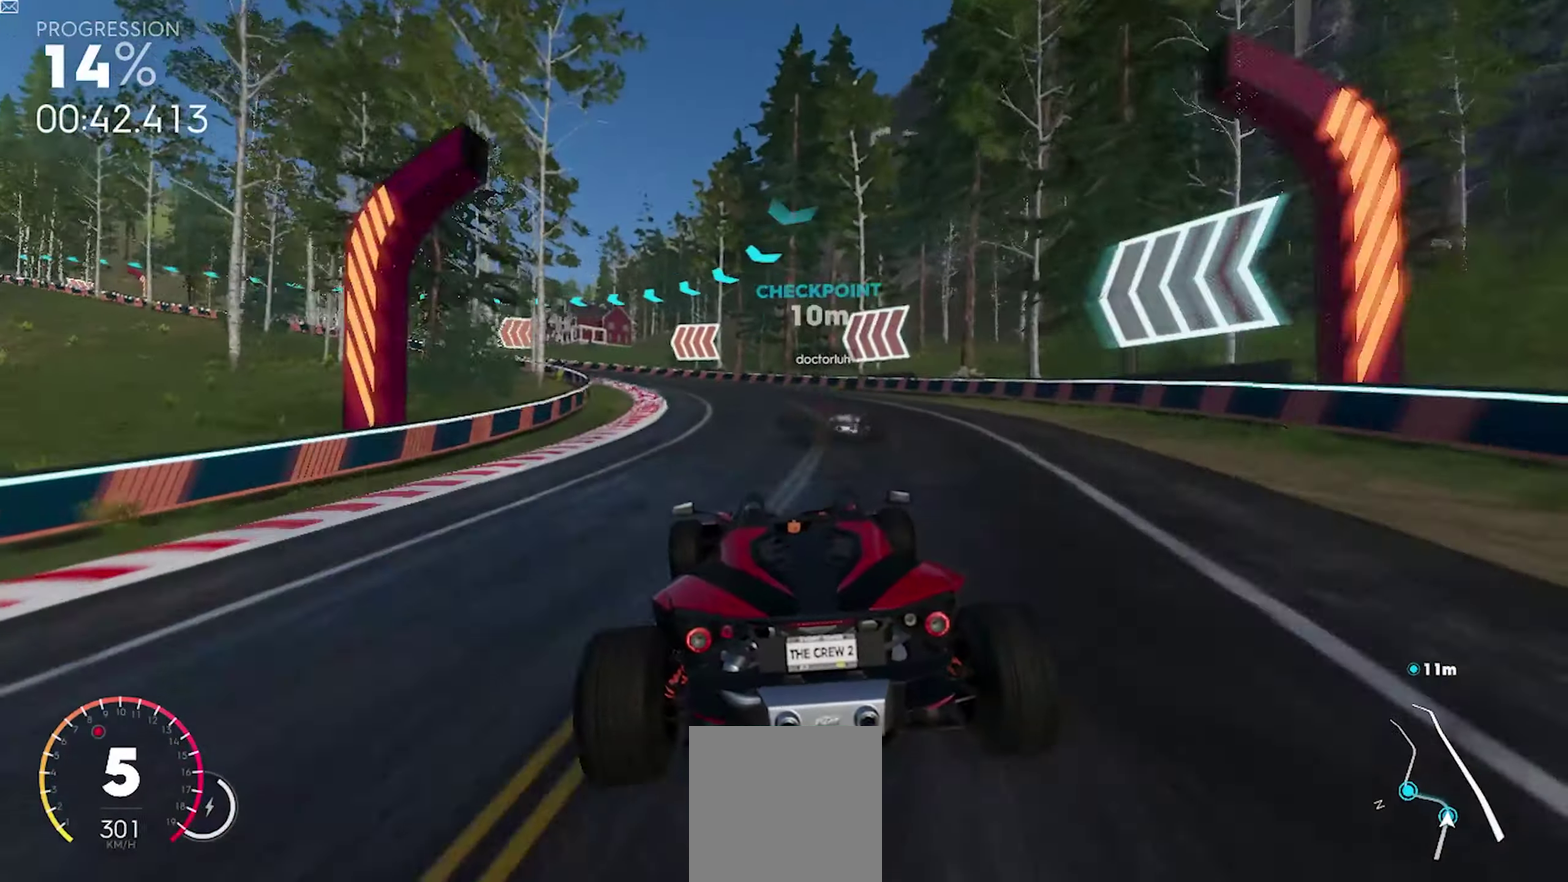
{"buttons": [], "events": []}
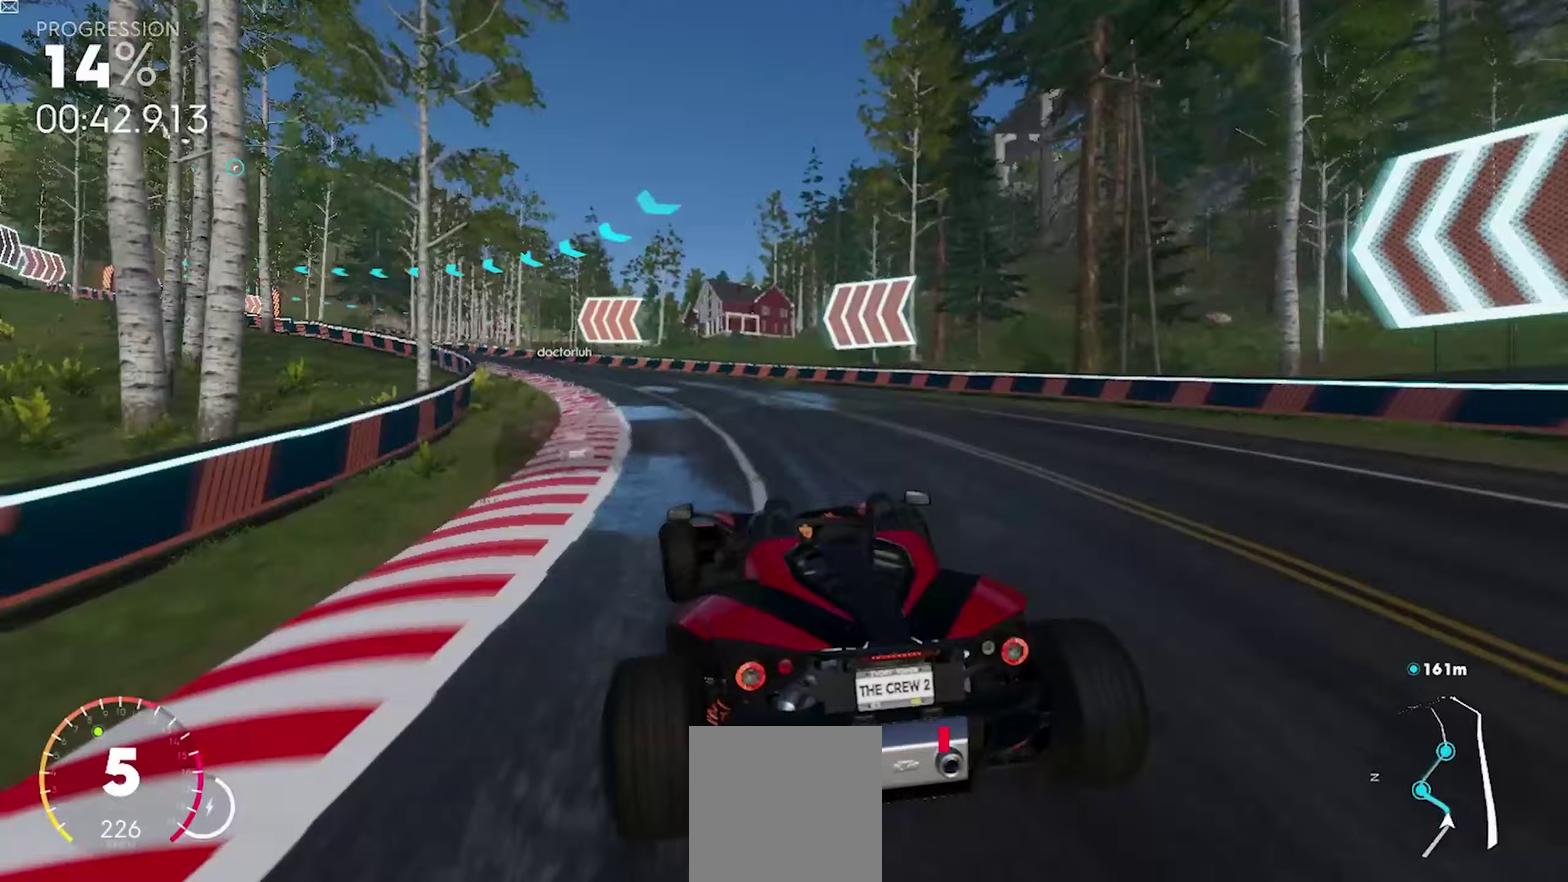
{"buttons": ["R1"], "events": [[17, "R1", "down"], [117, "R1", "up"], [167, "R1", "down"]]}
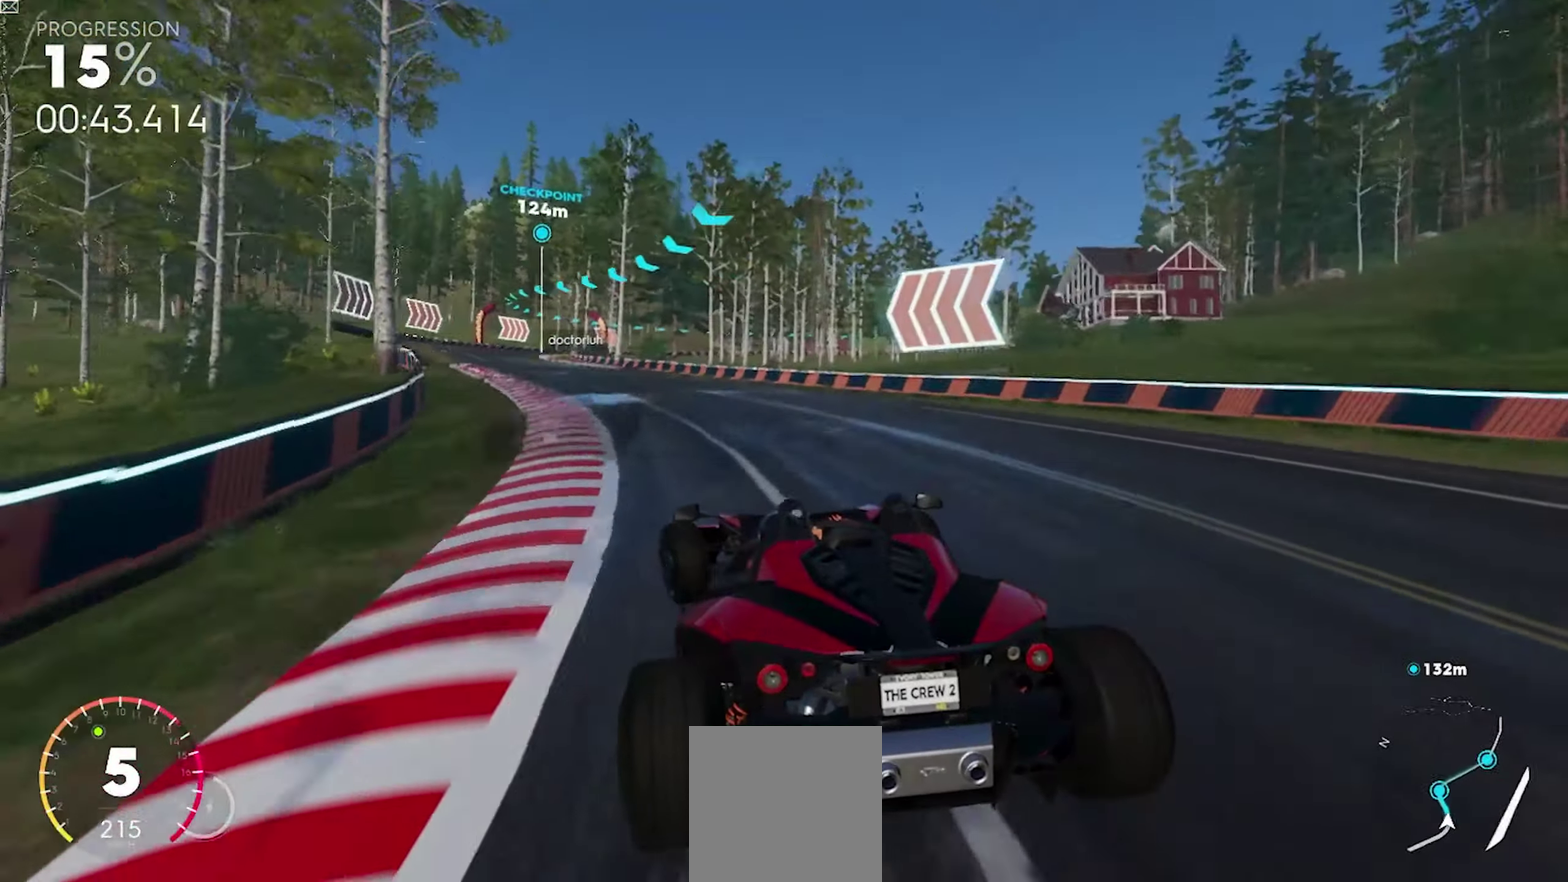
{"buttons": ["R1"], "events": [[217, "R2", "down"], [300, "R2", "up"]]}
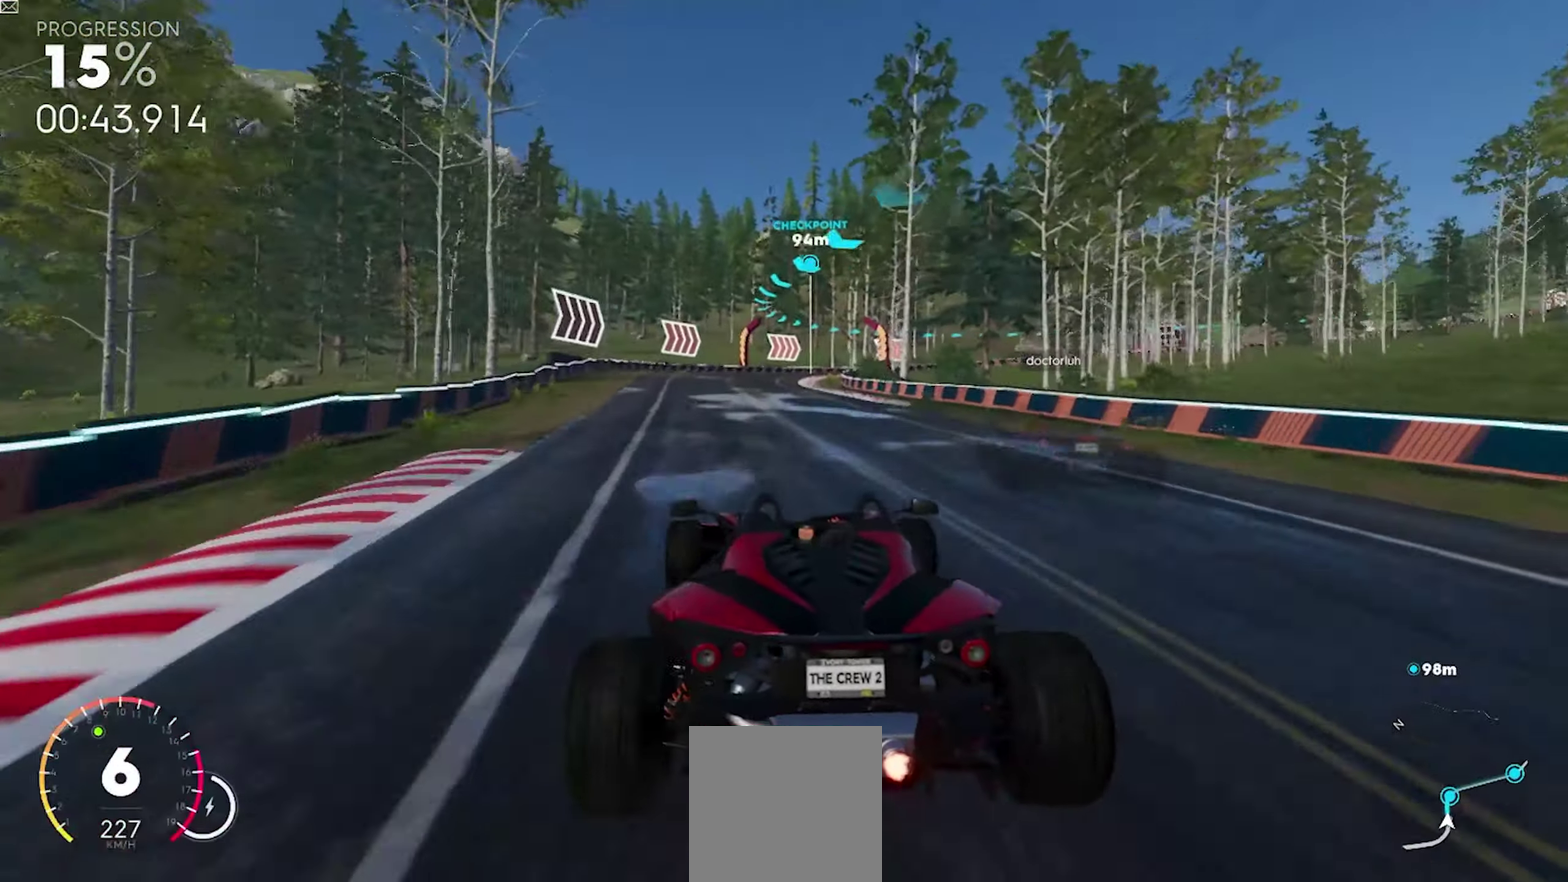
{"buttons": ["A", "R1"], "events": [[367, "A", "down"]]}
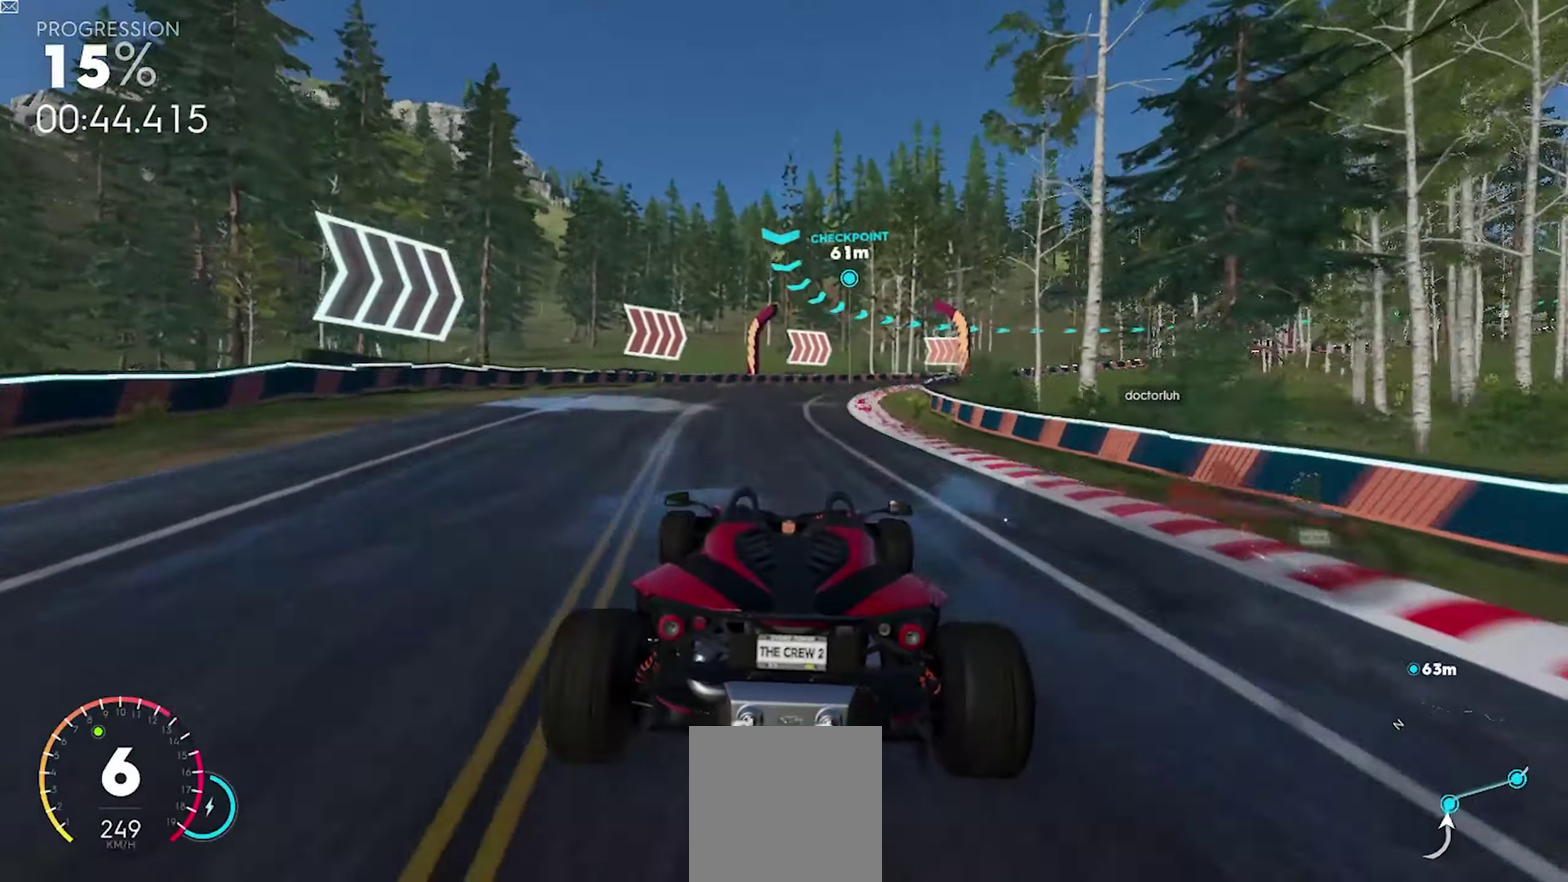
{"buttons": ["R1"], "events": [[17, "A", "up"]]}
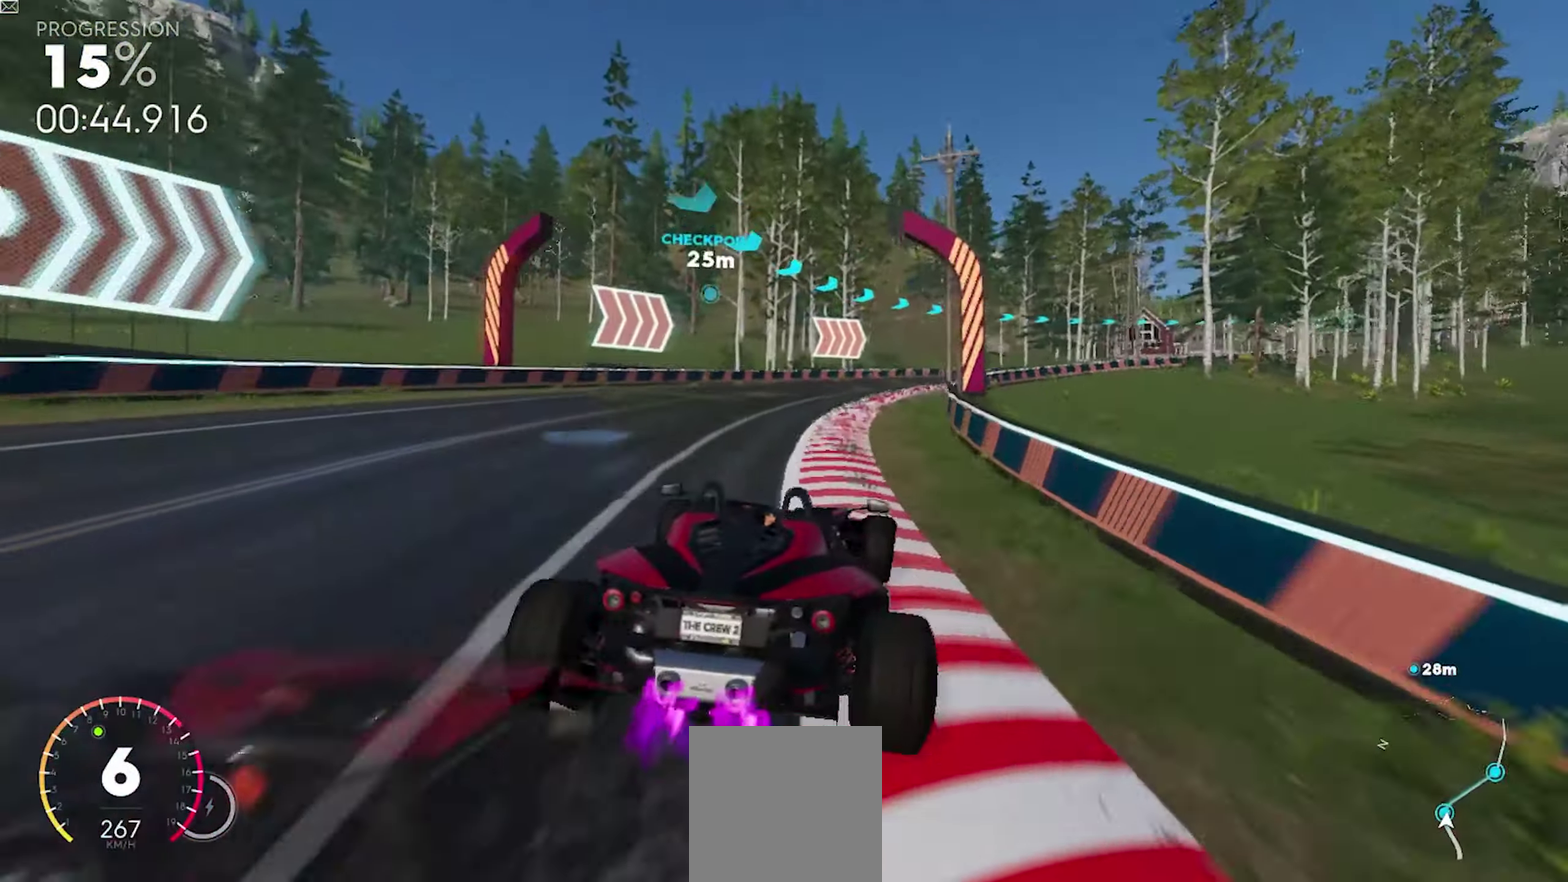
{"buttons": ["R1"], "events": []}
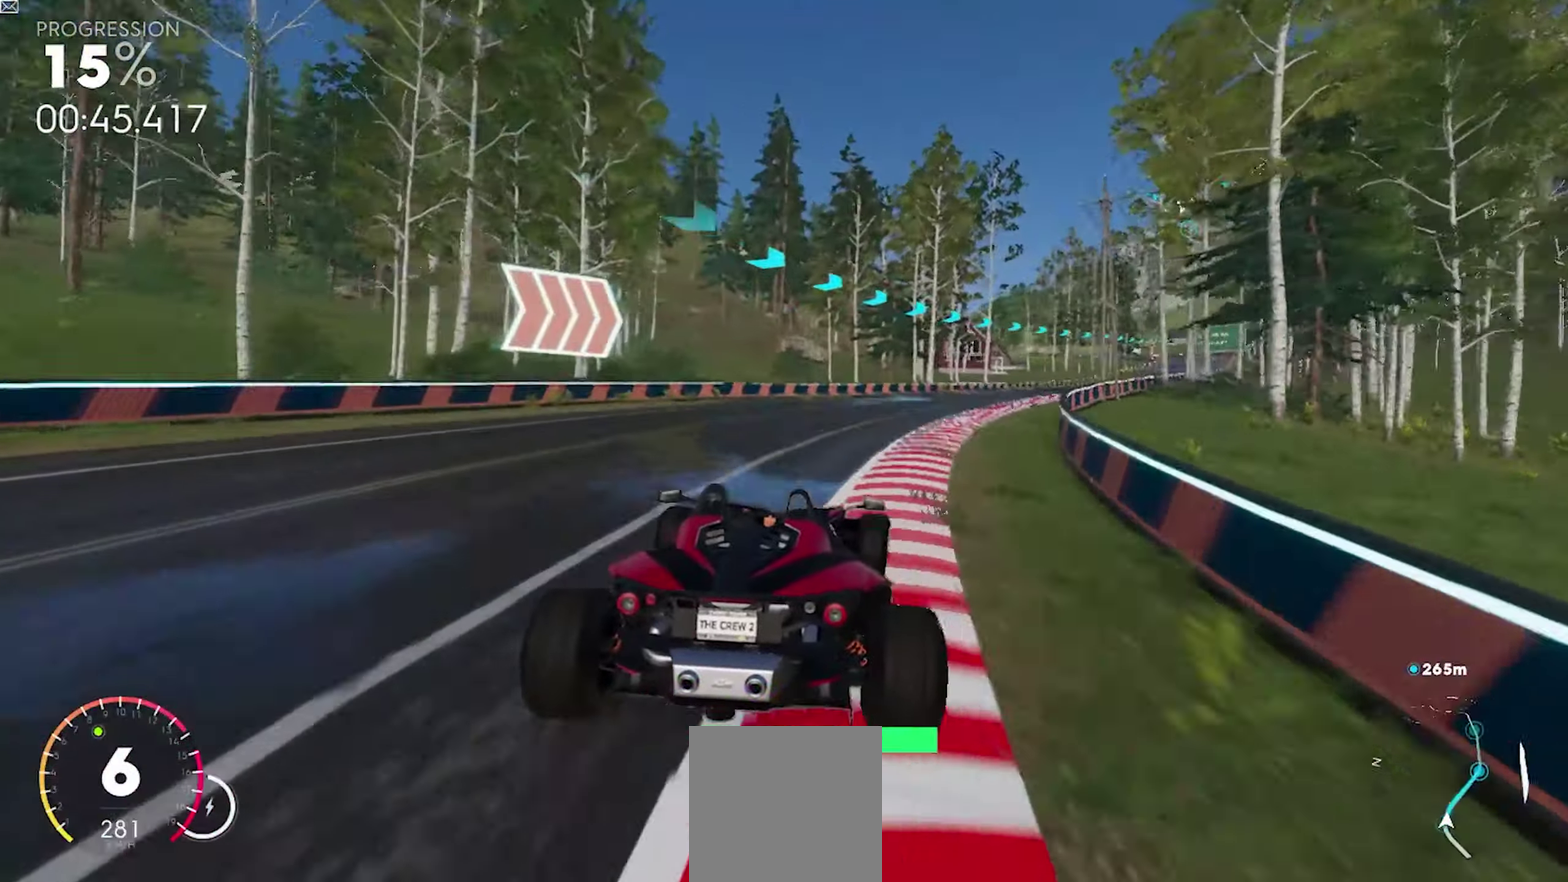
{"buttons": ["R1"], "events": [[217, "A", "down"], [233, "R2", "down"], [350, "R2", "up"], [383, "A", "up"]]}
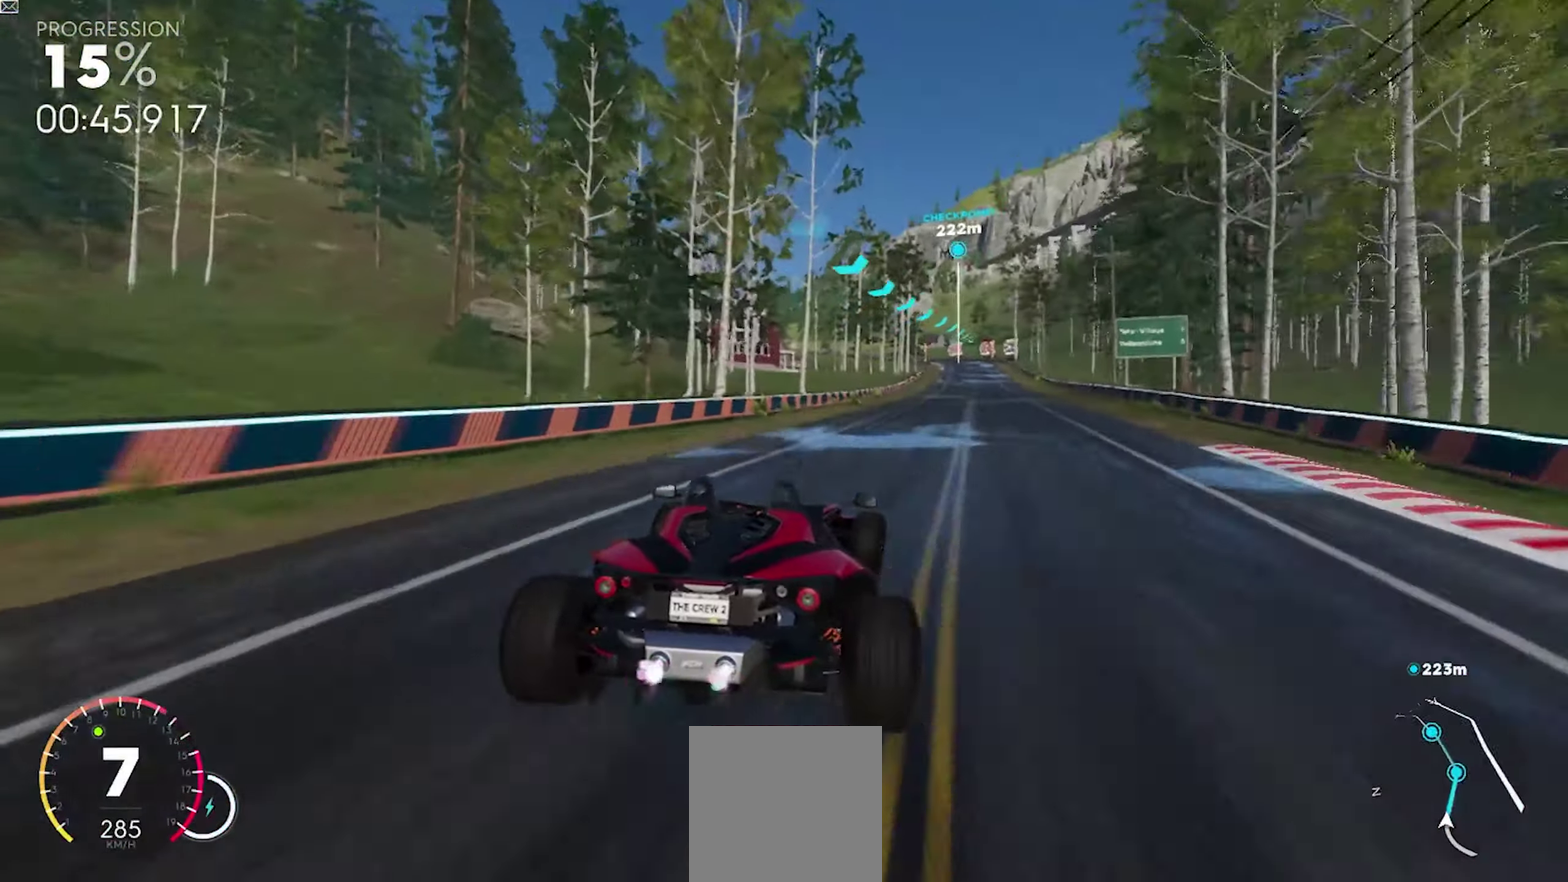
{"buttons": ["A", "R1"], "events": [[133, "A", "down"]]}
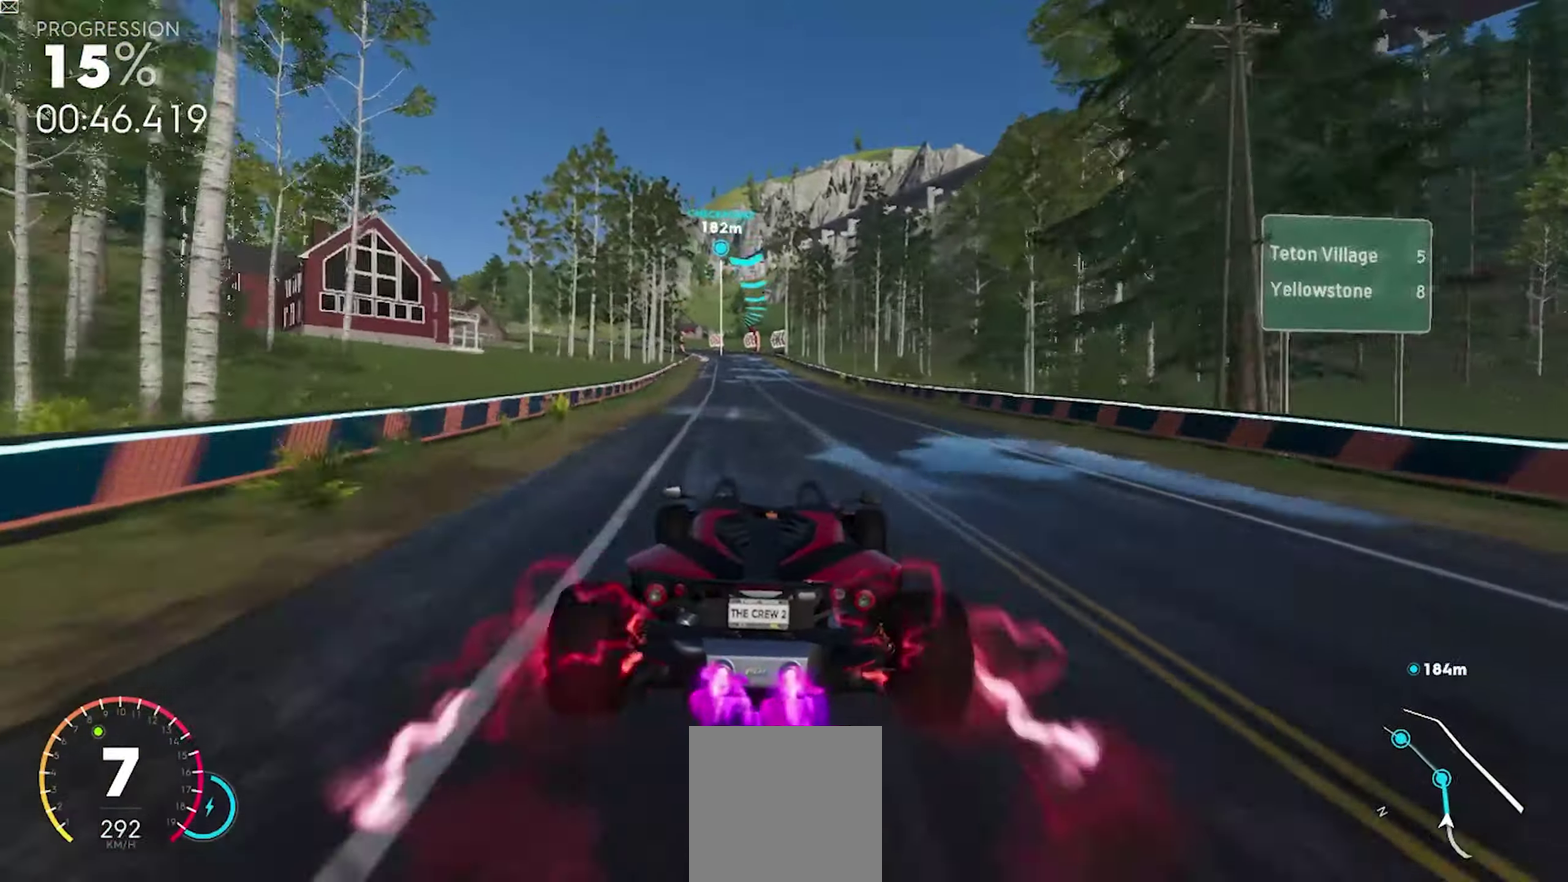
{"buttons": ["A", "R1"], "events": [[117, "R2", "down"], [233, "R2", "up"]]}